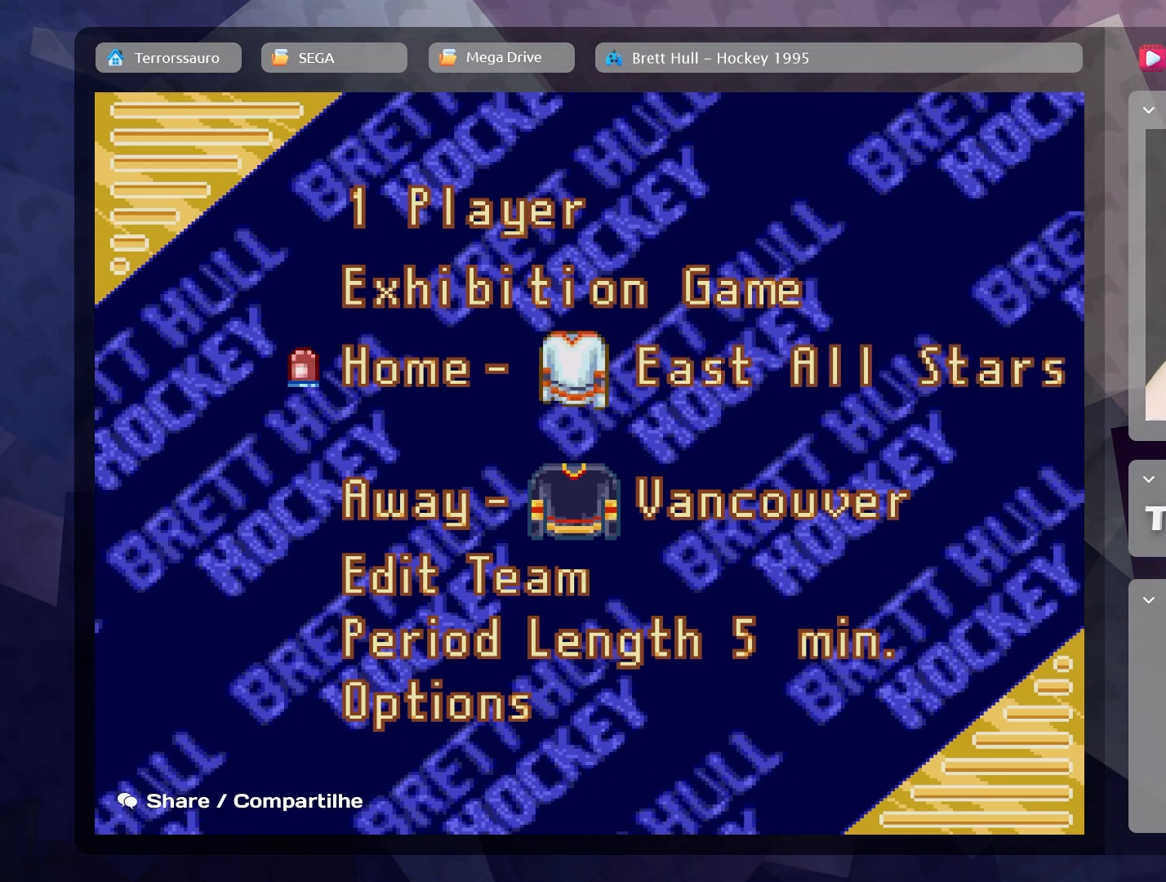
Gameplay with a controller (Xbox layout); each line is a JSON object with the inputs held at the frame after it. "events" lists button and stick changes between this image and that frame as [ms after this image, input, new state], when the widget could be followed in between. Not read: L3 R3 right_stick.
{"buttons": [], "left_stick": "center", "events": []}
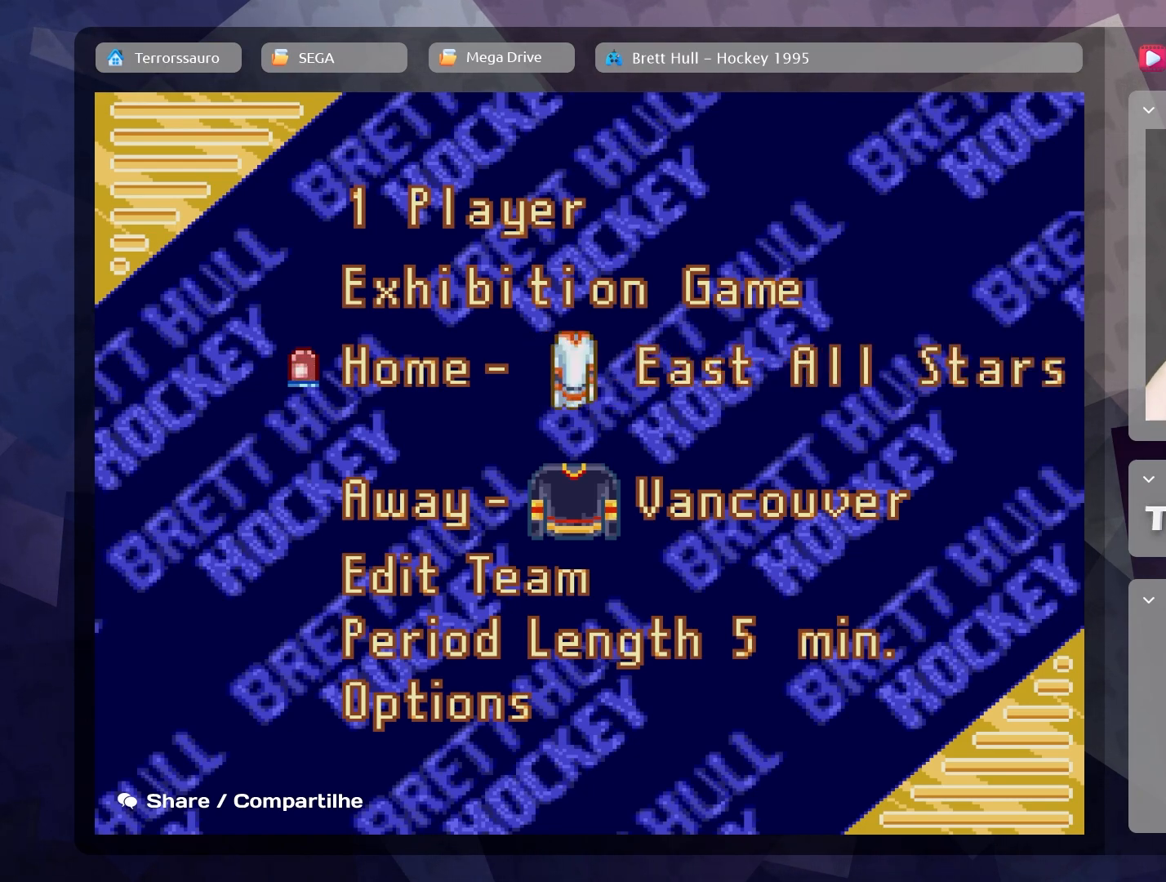
{"buttons": [], "left_stick": "center", "events": []}
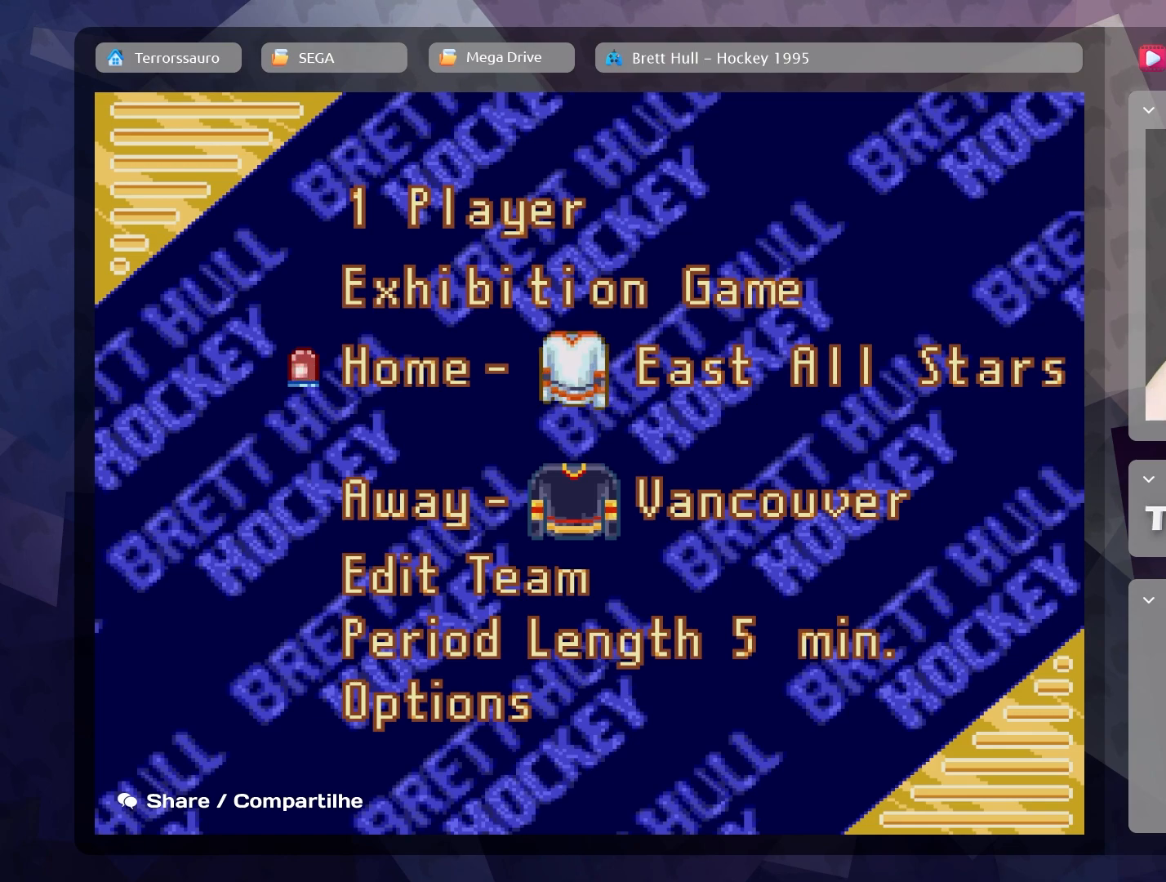
{"buttons": [], "left_stick": "center", "events": []}
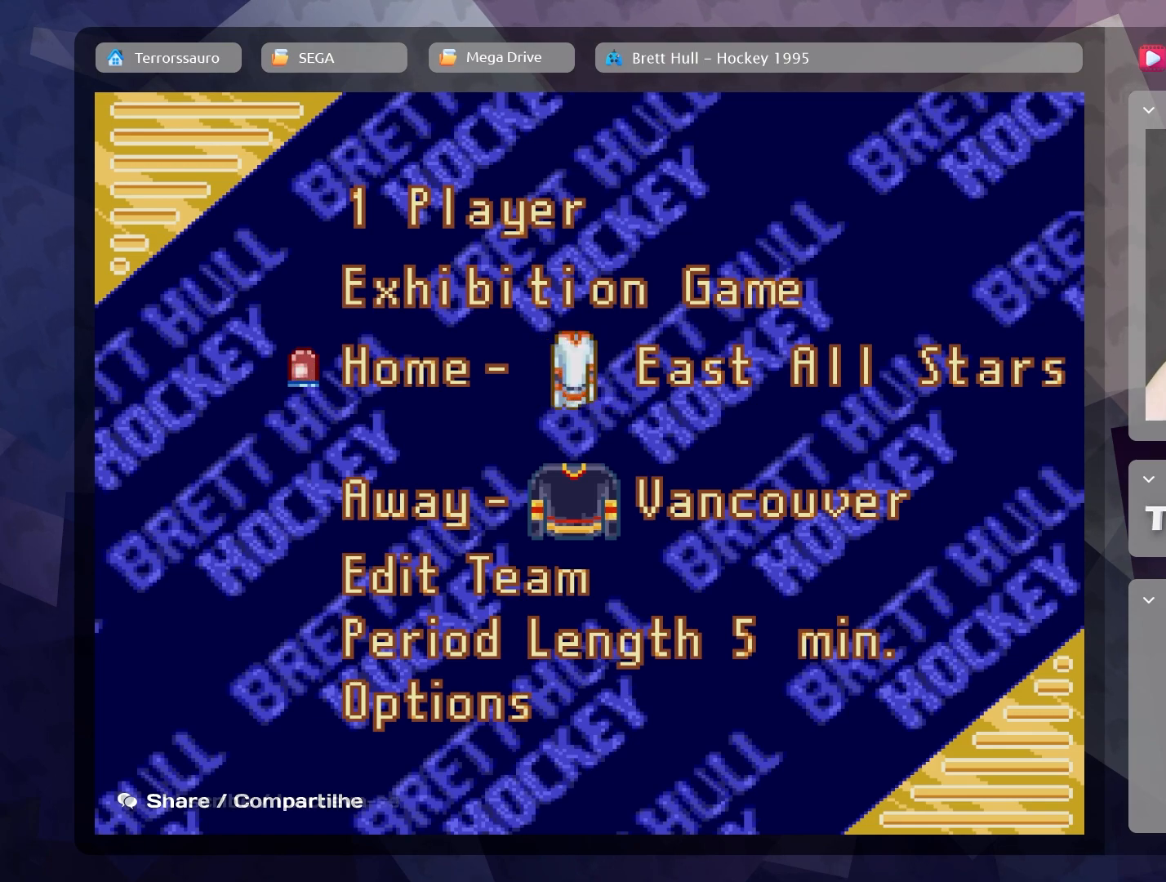
{"buttons": [], "left_stick": "down-right", "events": [[300, "left_stick", "right"], [383, "left_stick", "down-right"]]}
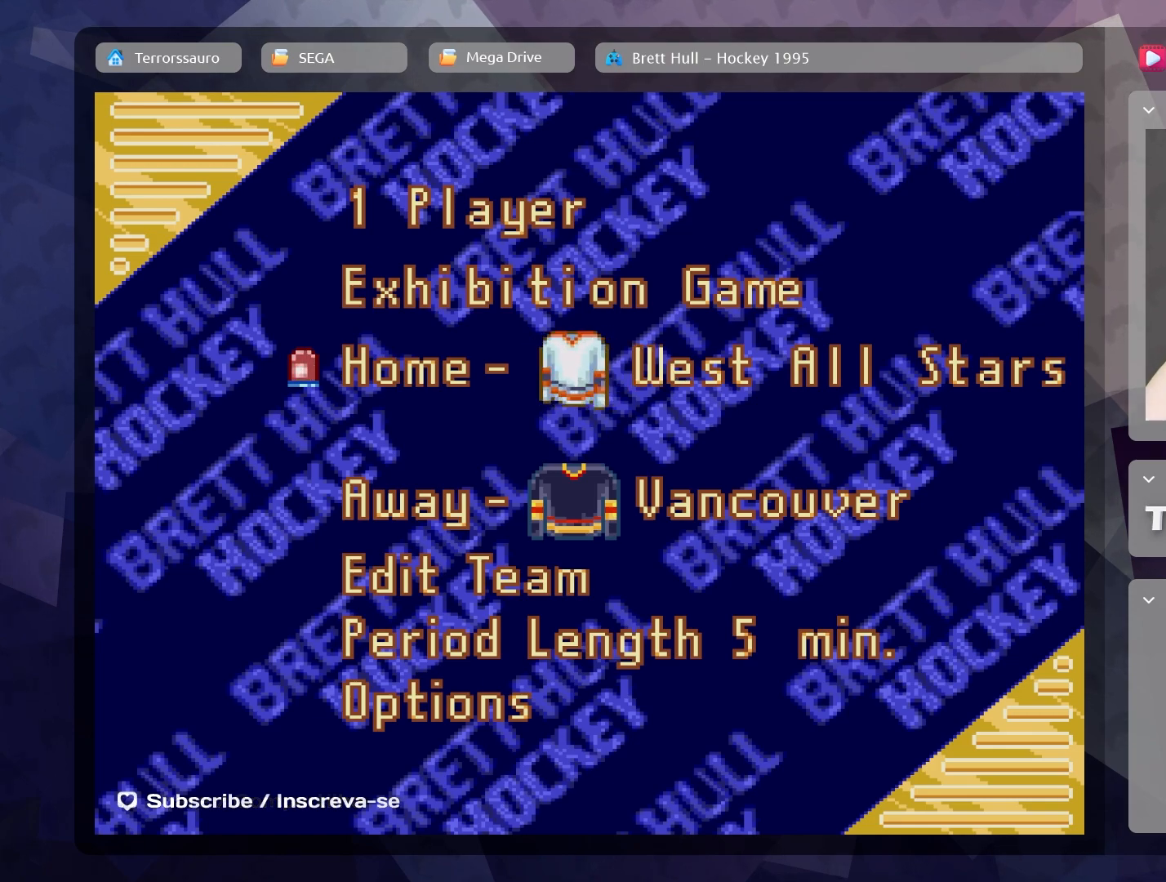
{"buttons": [], "left_stick": "center", "events": [[67, "left_stick", "center"]]}
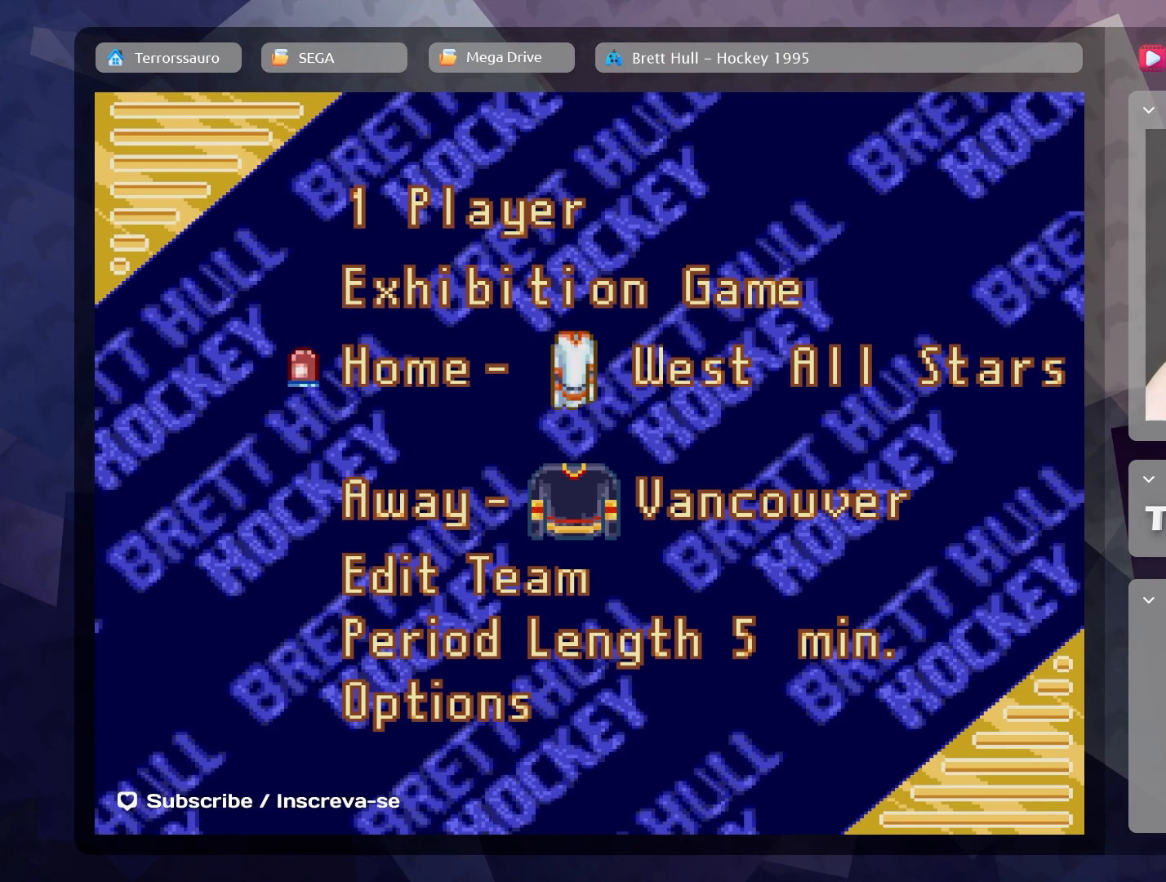
{"buttons": [], "left_stick": "center", "events": []}
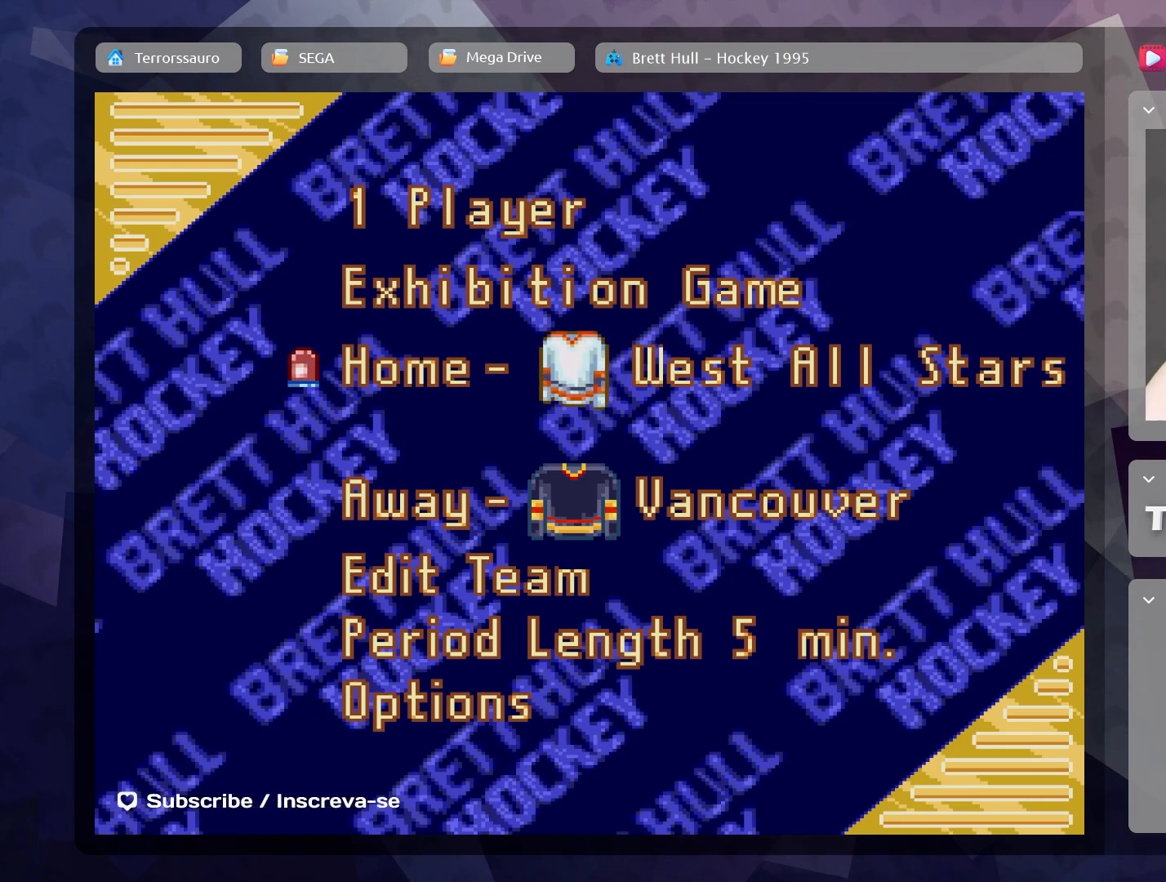
{"buttons": [], "left_stick": "right", "events": [[283, "left_stick", "right"]]}
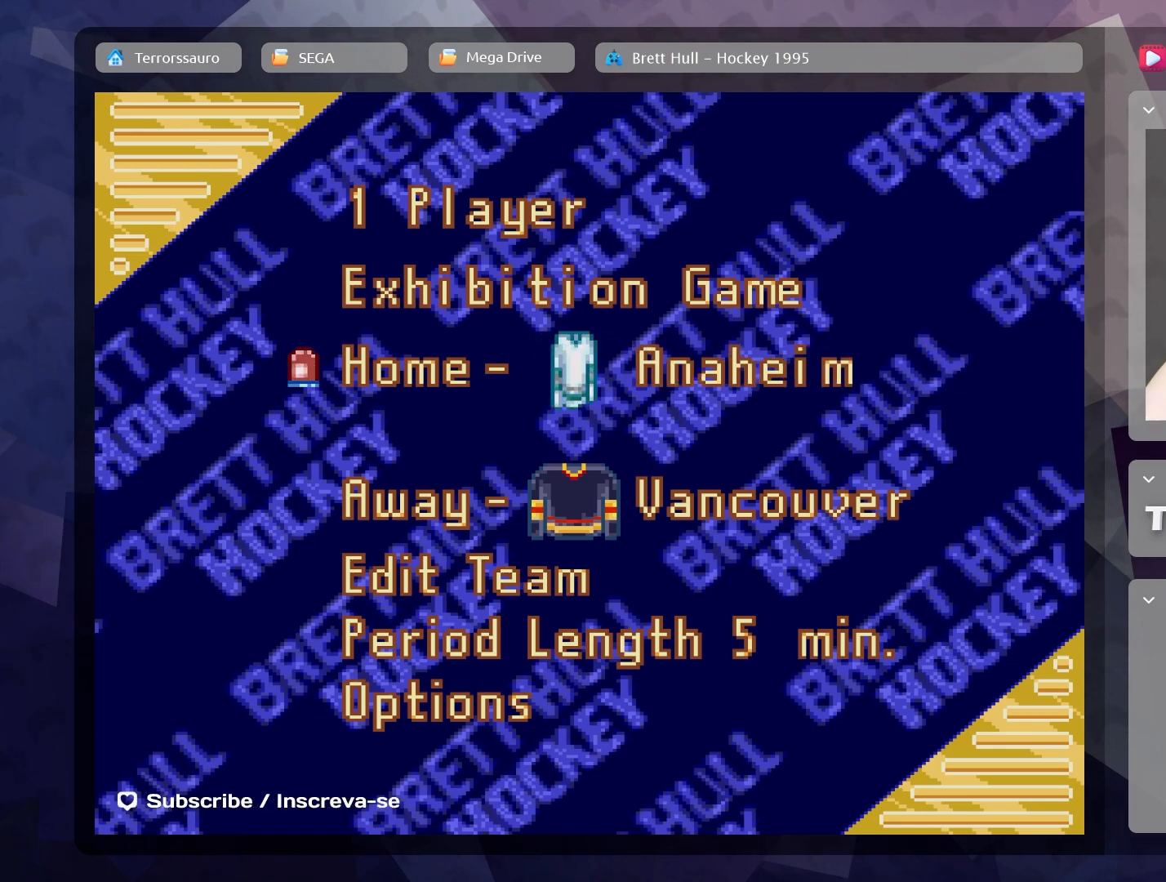
{"buttons": [], "left_stick": "center", "events": [[17, "left_stick", "center"]]}
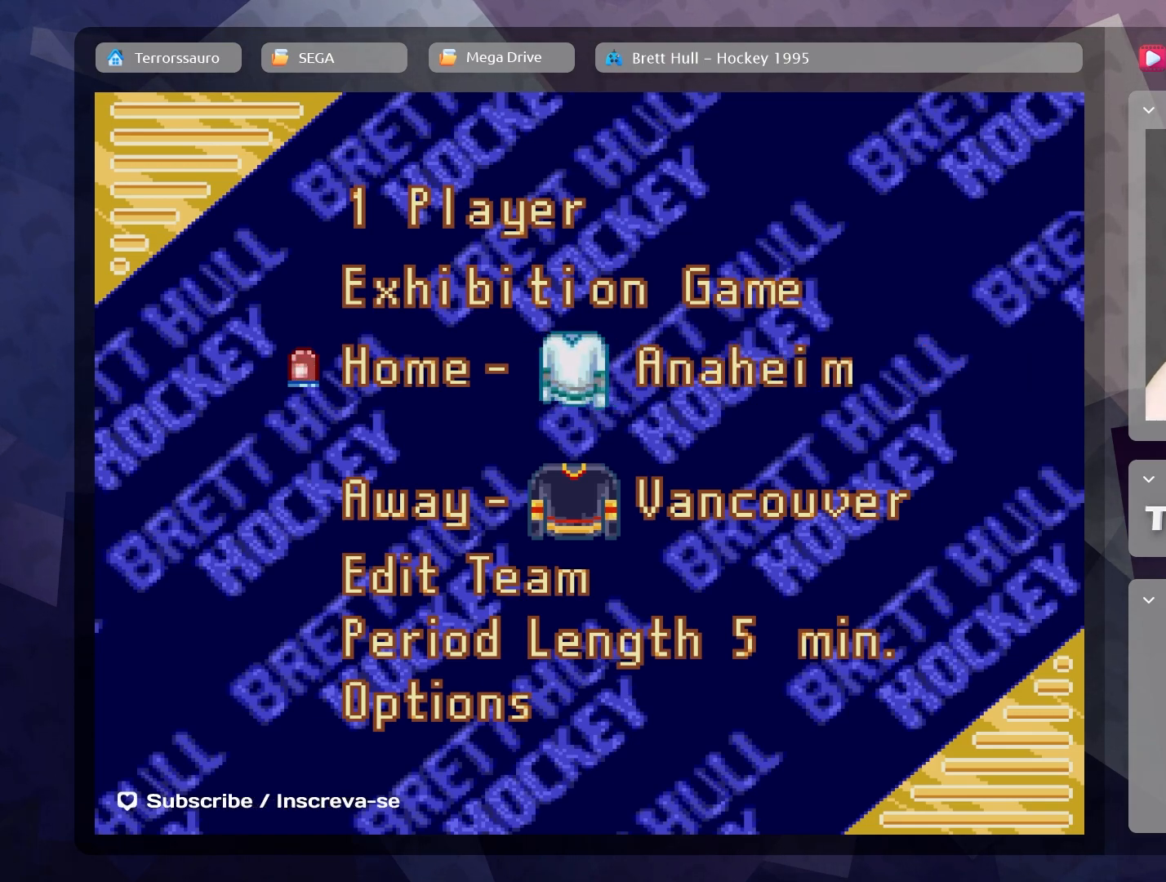
{"buttons": [], "left_stick": "center", "events": []}
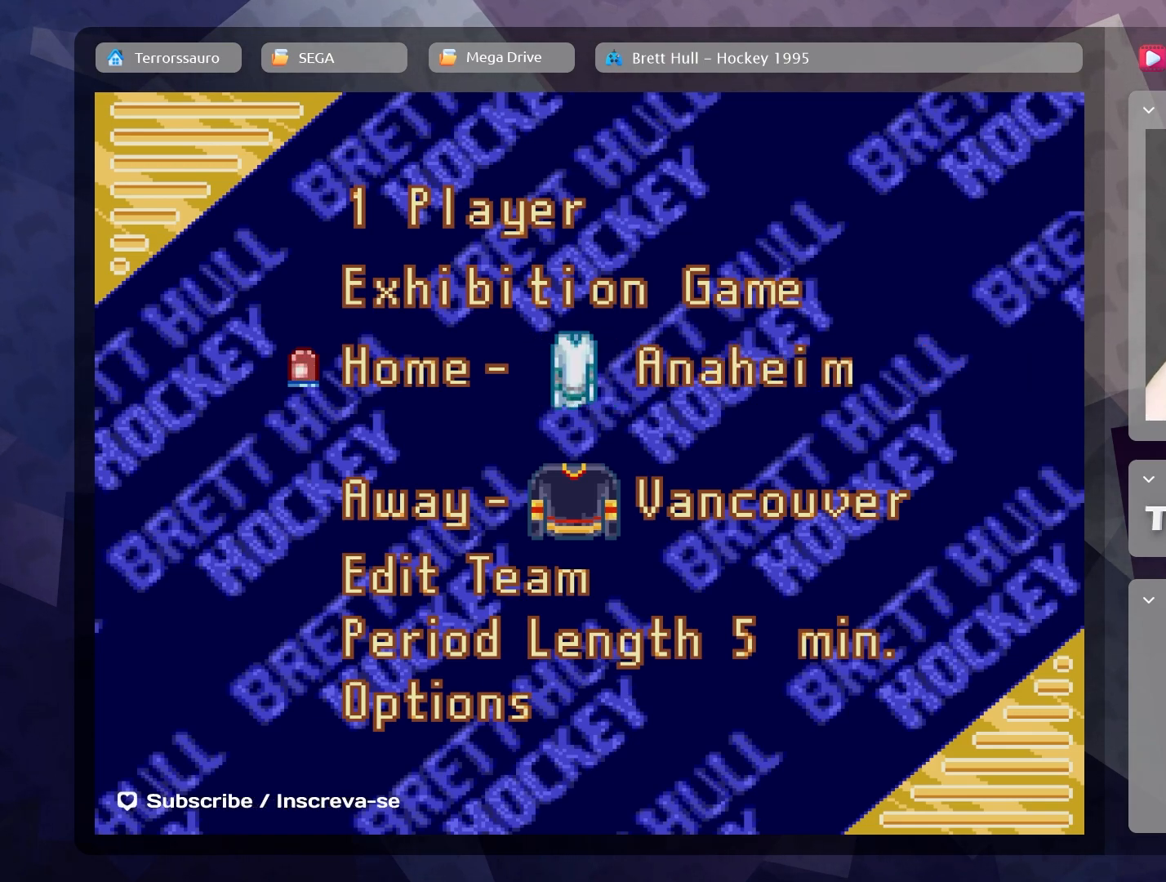
{"buttons": [], "left_stick": "center", "events": []}
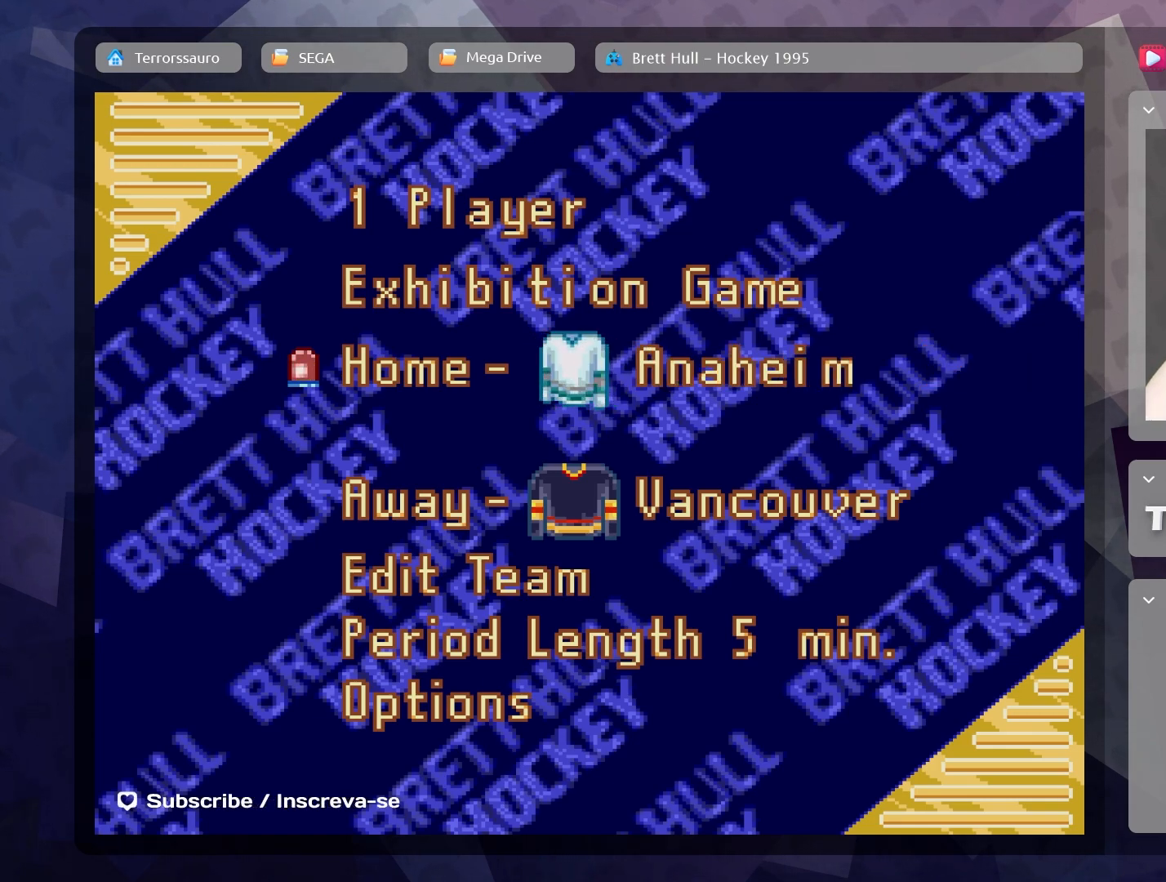
{"buttons": [], "left_stick": "center", "events": []}
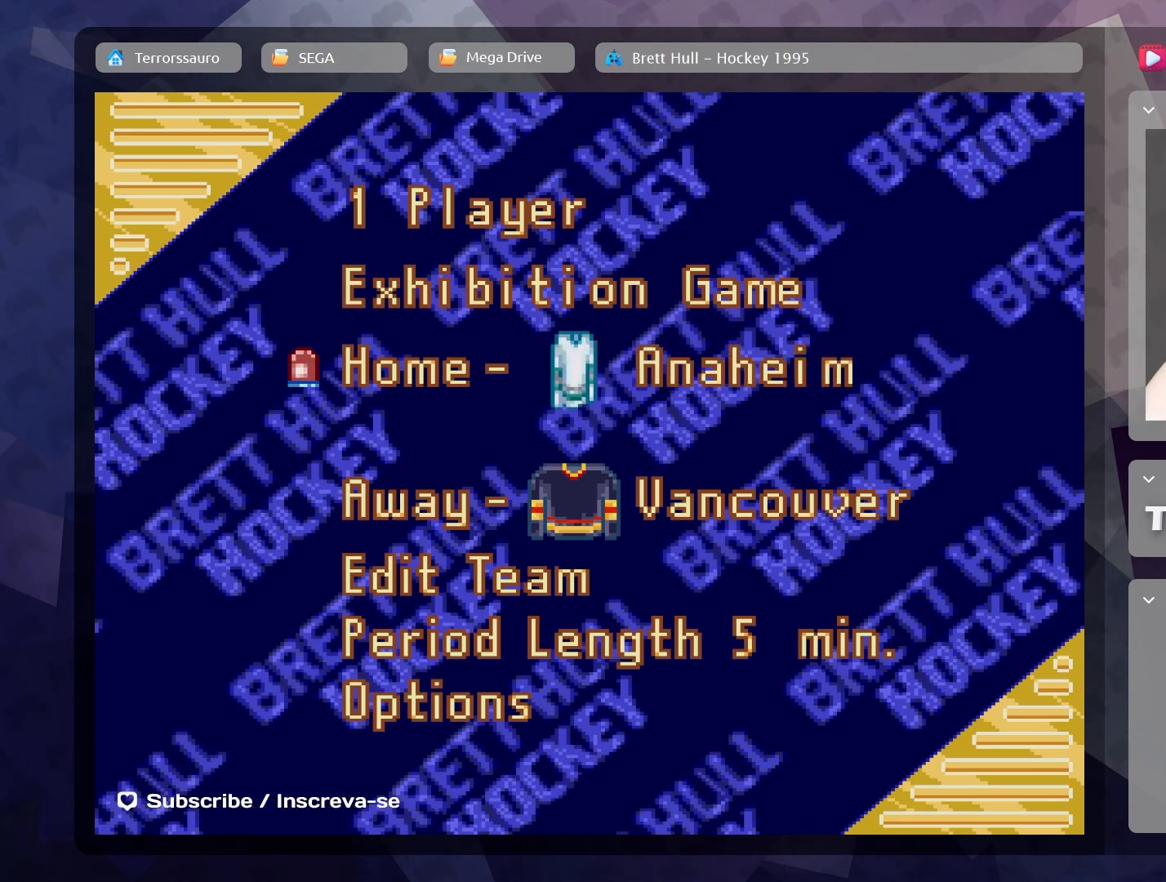
{"buttons": [], "left_stick": "center", "events": []}
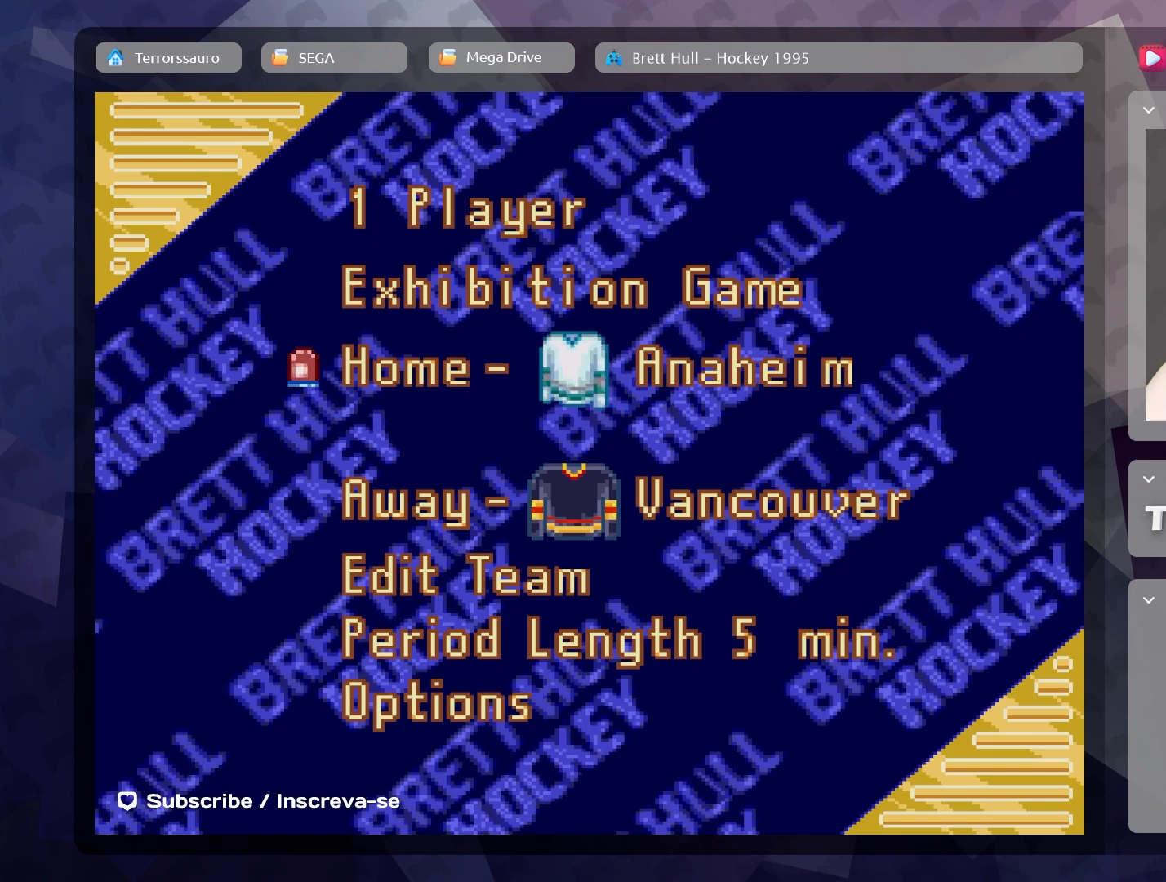
{"buttons": [], "left_stick": "center", "events": []}
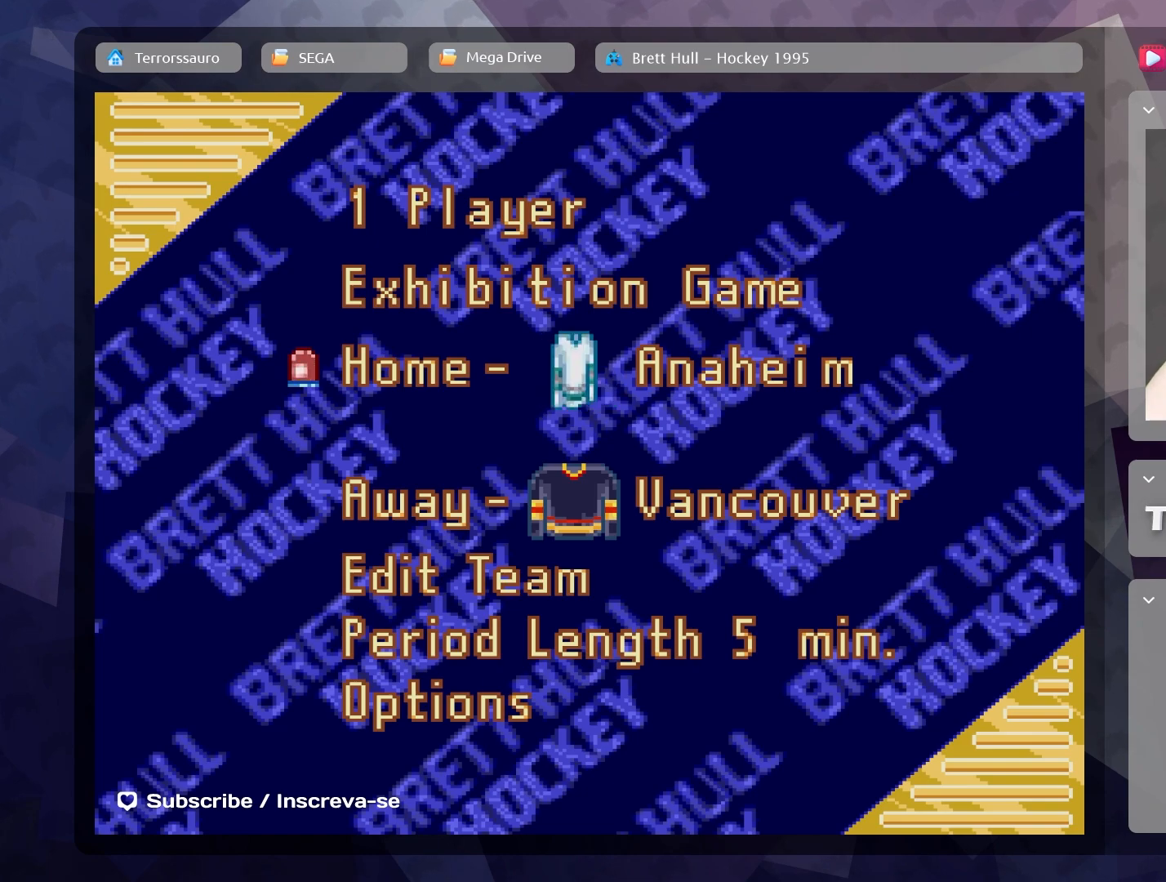
{"buttons": [], "left_stick": "center", "events": []}
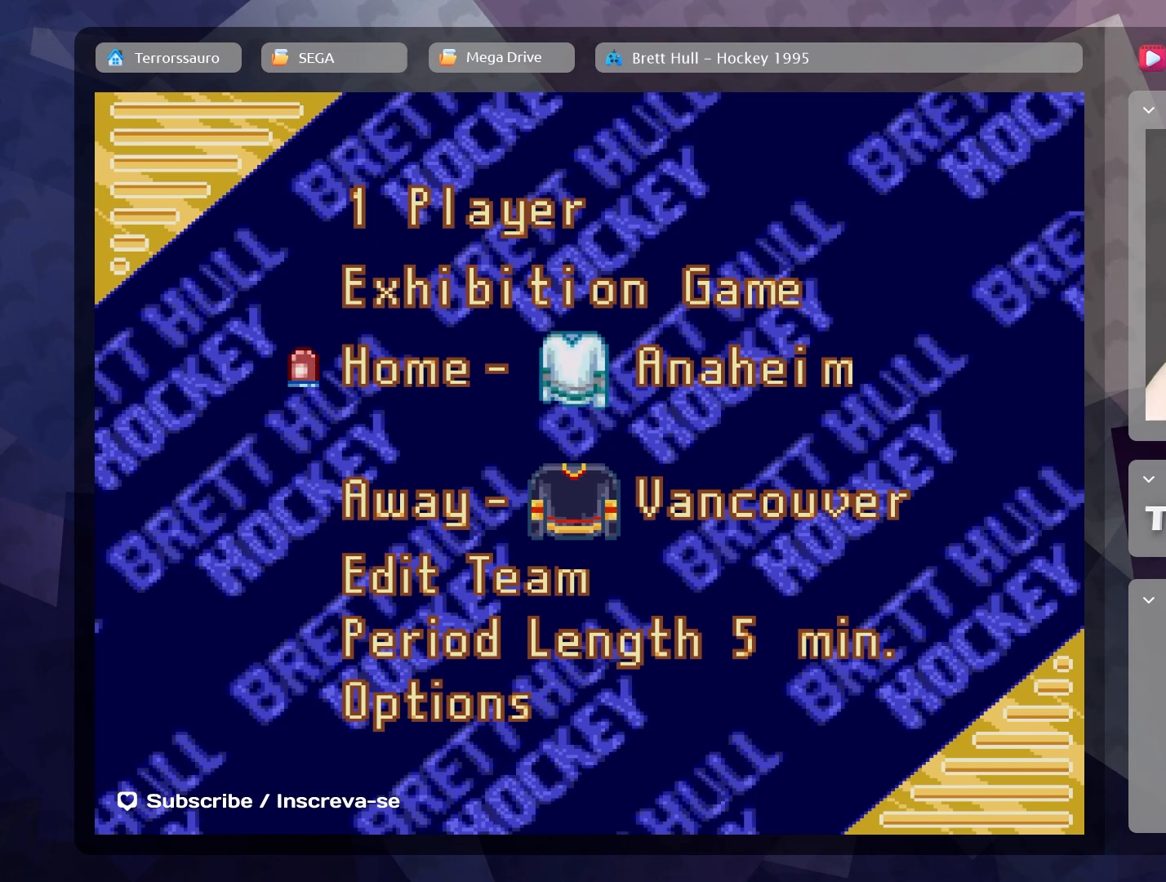
{"buttons": [], "left_stick": "right", "events": [[400, "left_stick", "right"]]}
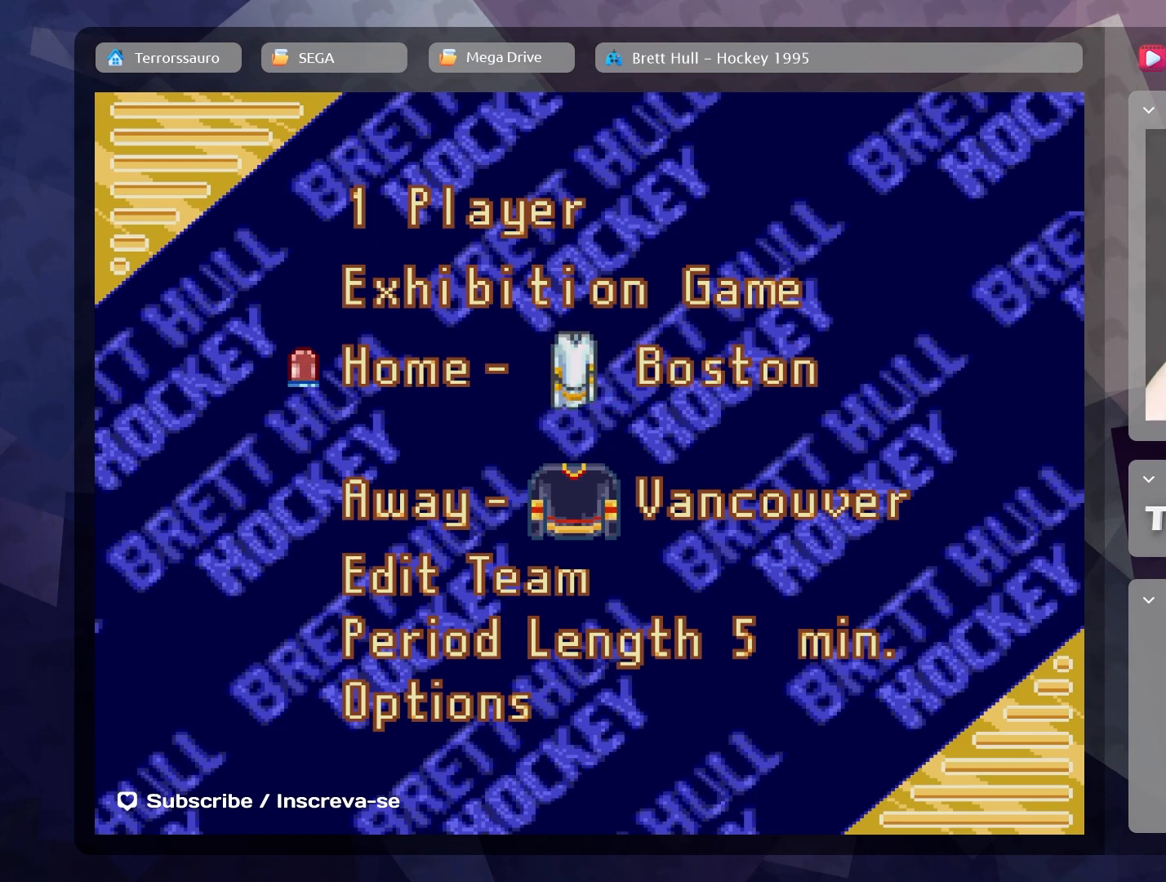
{"buttons": [], "left_stick": "center", "events": [[83, "left_stick", "center"]]}
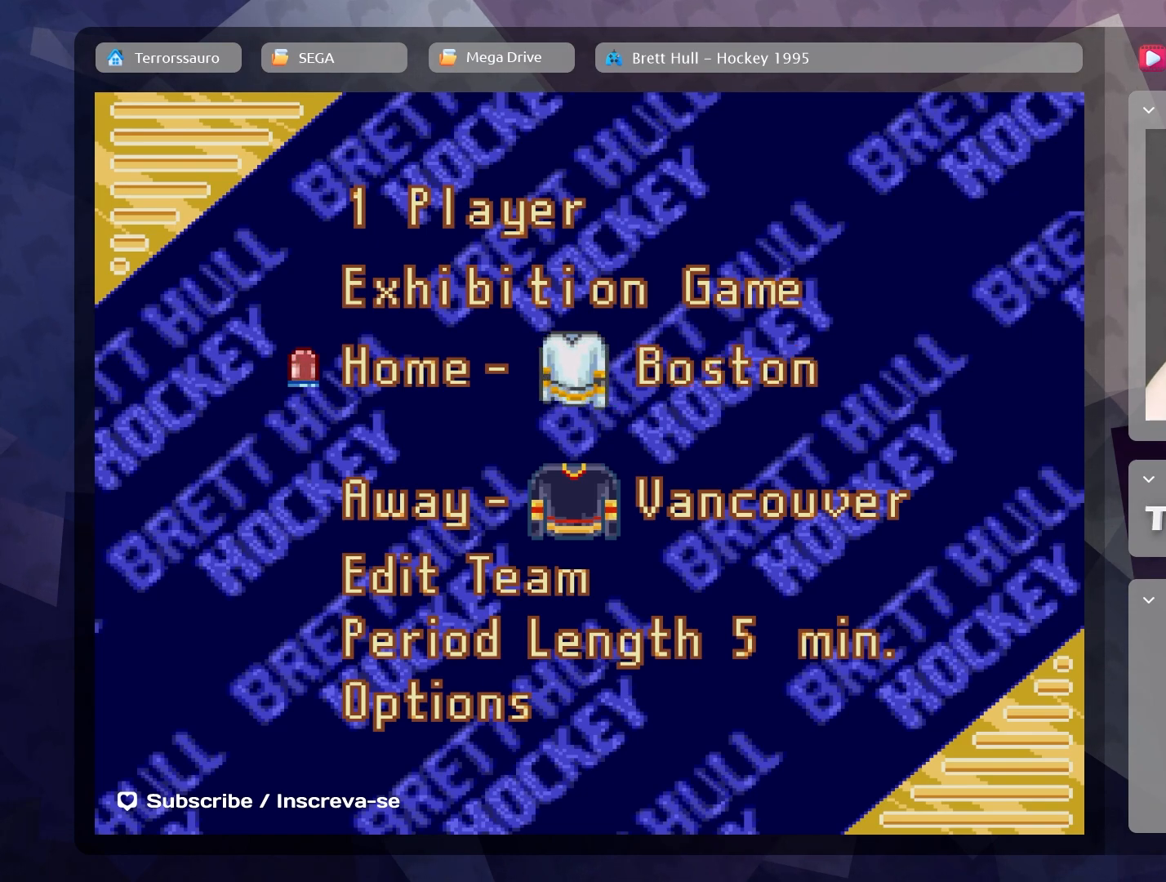
{"buttons": [], "left_stick": "down-right", "events": [[450, "left_stick", "down-right"]]}
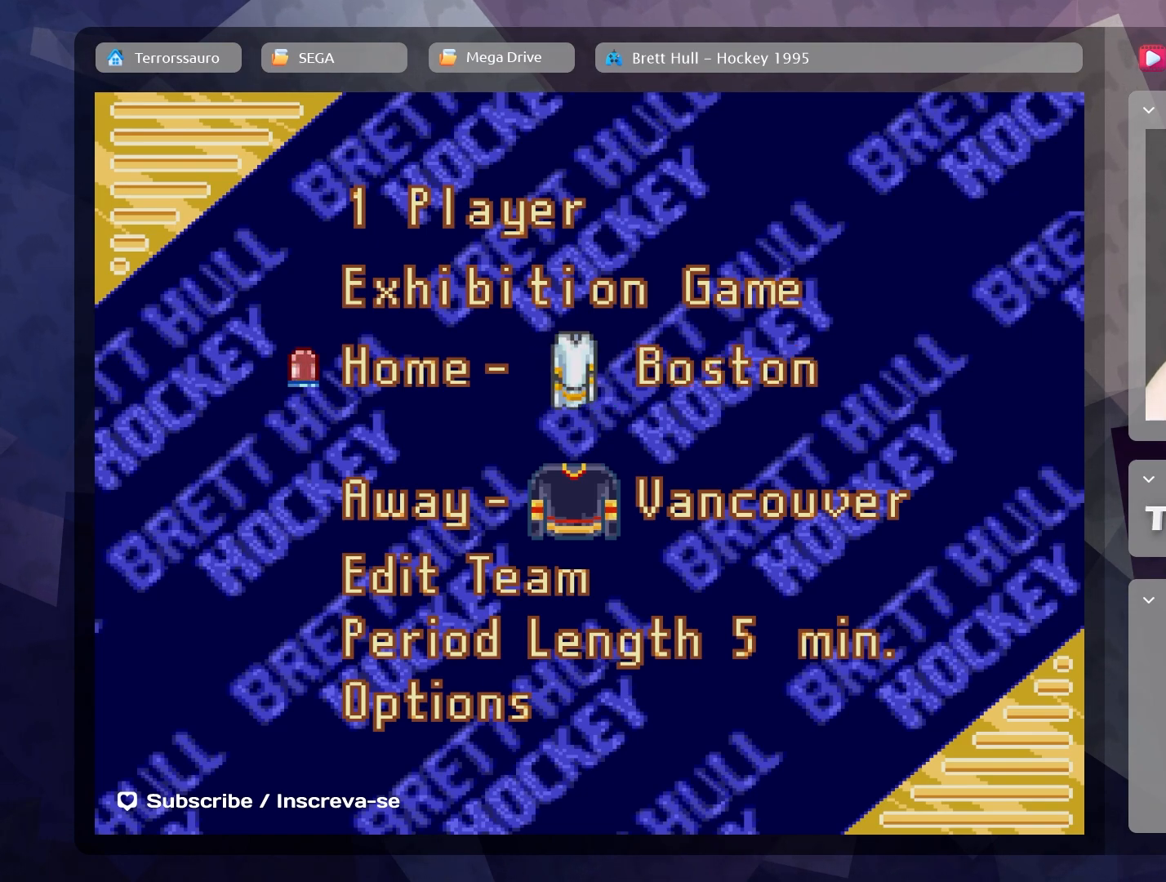
{"buttons": [], "left_stick": "center", "events": [[133, "left_stick", "center"]]}
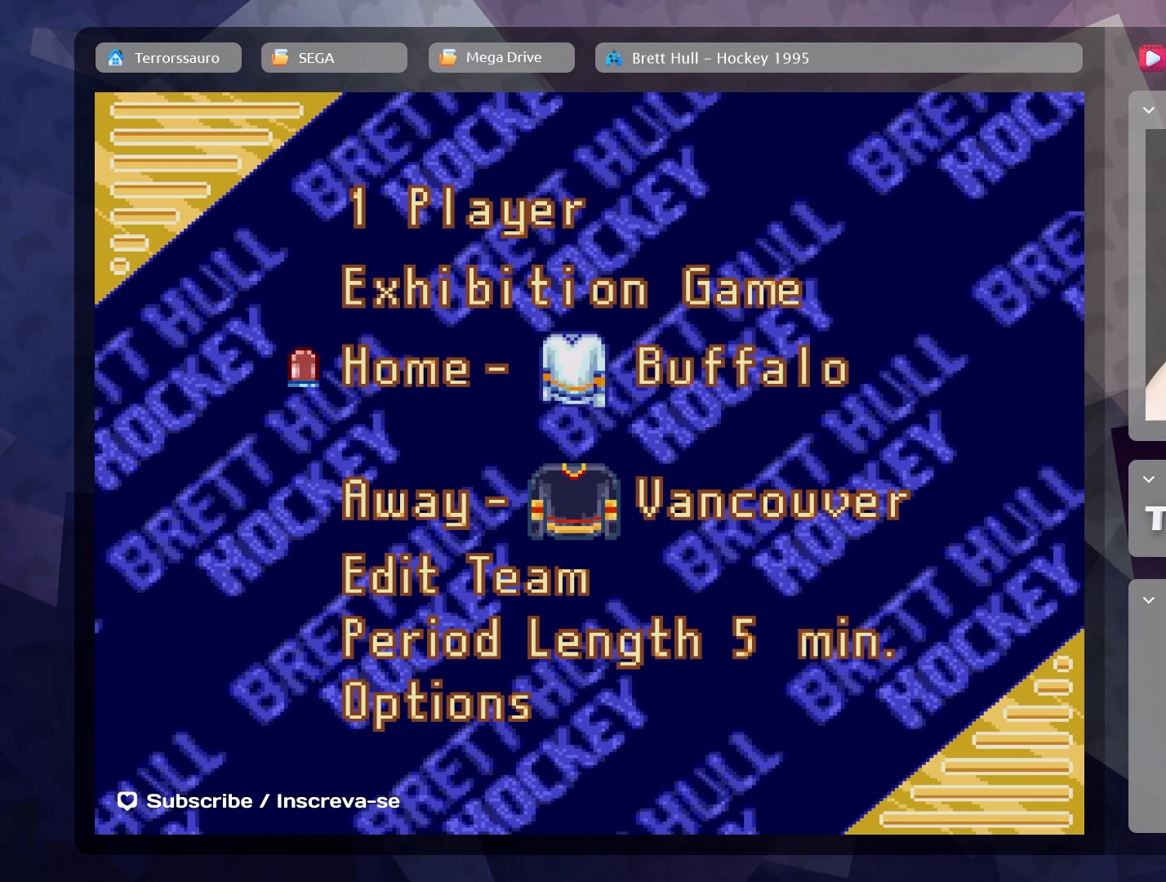
{"buttons": [], "left_stick": "center", "events": [[300, "left_stick", "down-right"], [450, "left_stick", "center"]]}
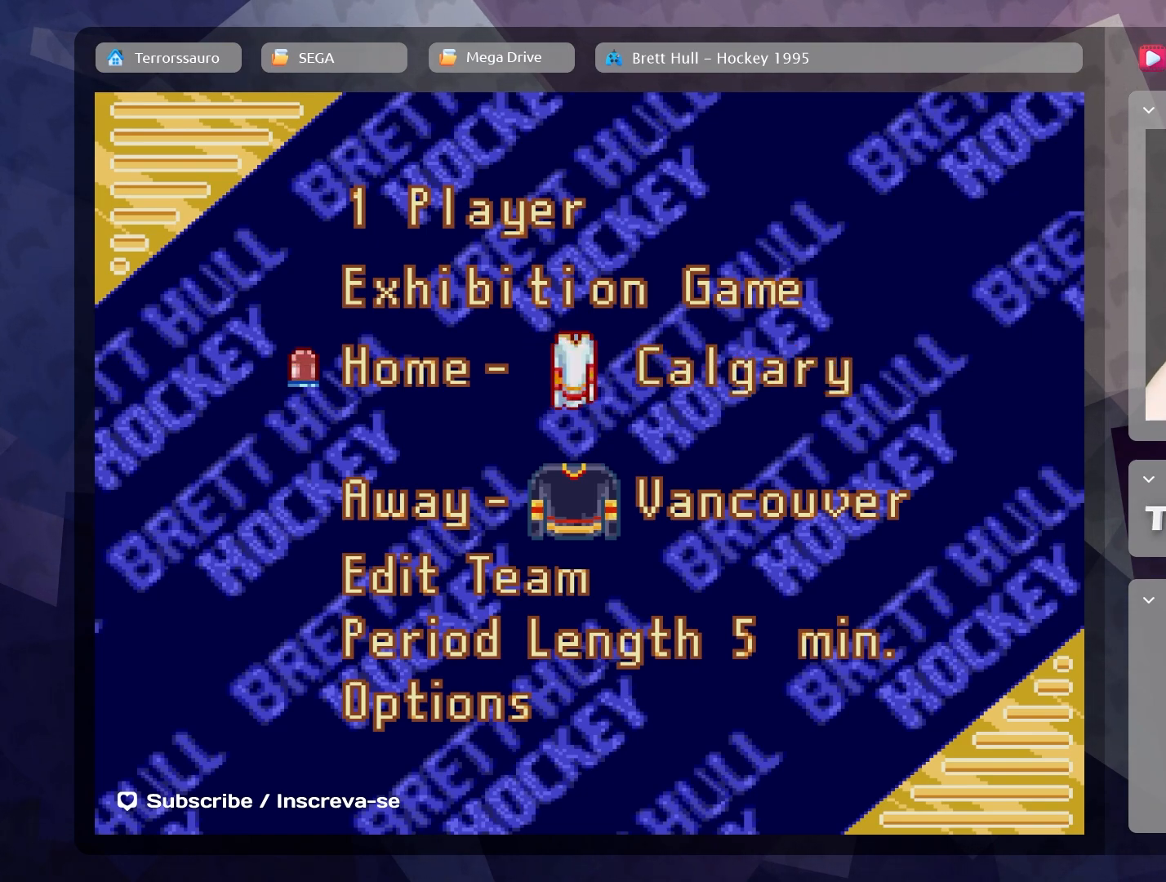
{"buttons": [], "left_stick": "center", "events": []}
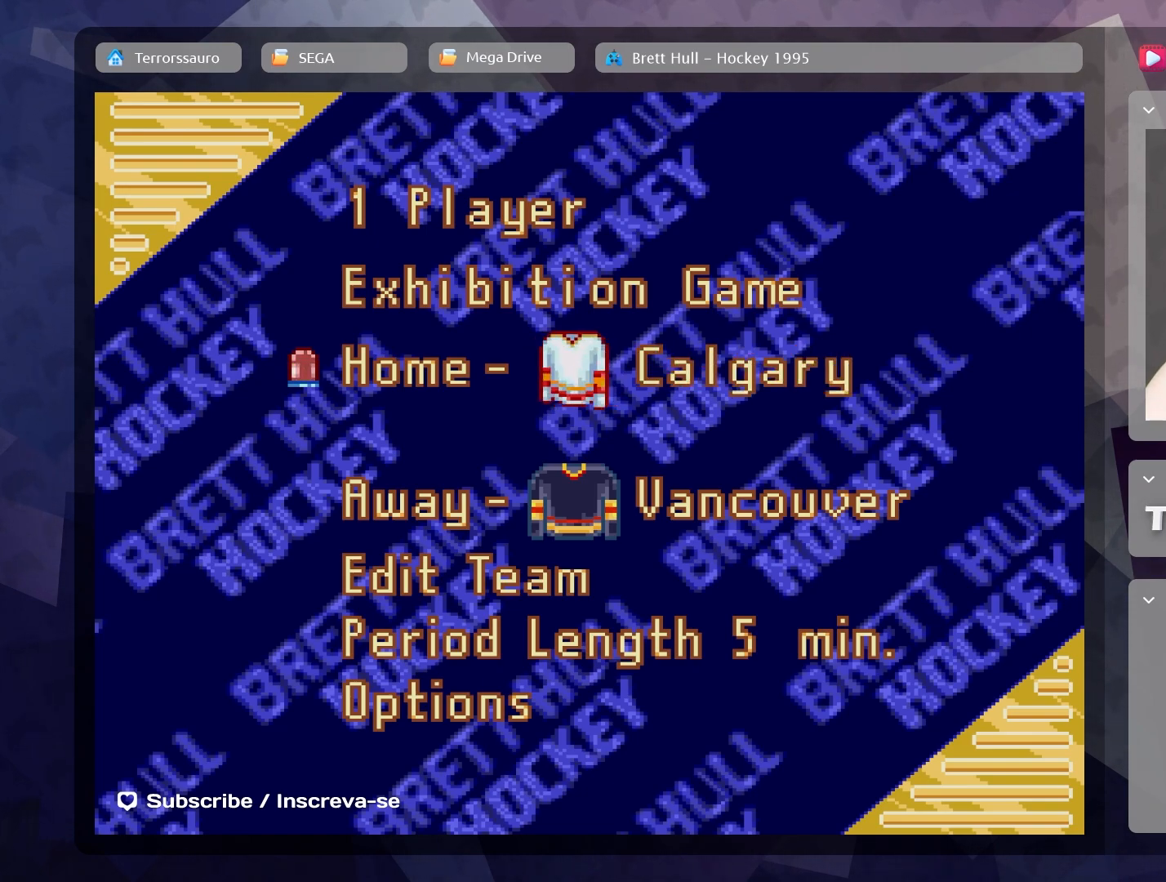
{"buttons": [], "left_stick": "center", "events": []}
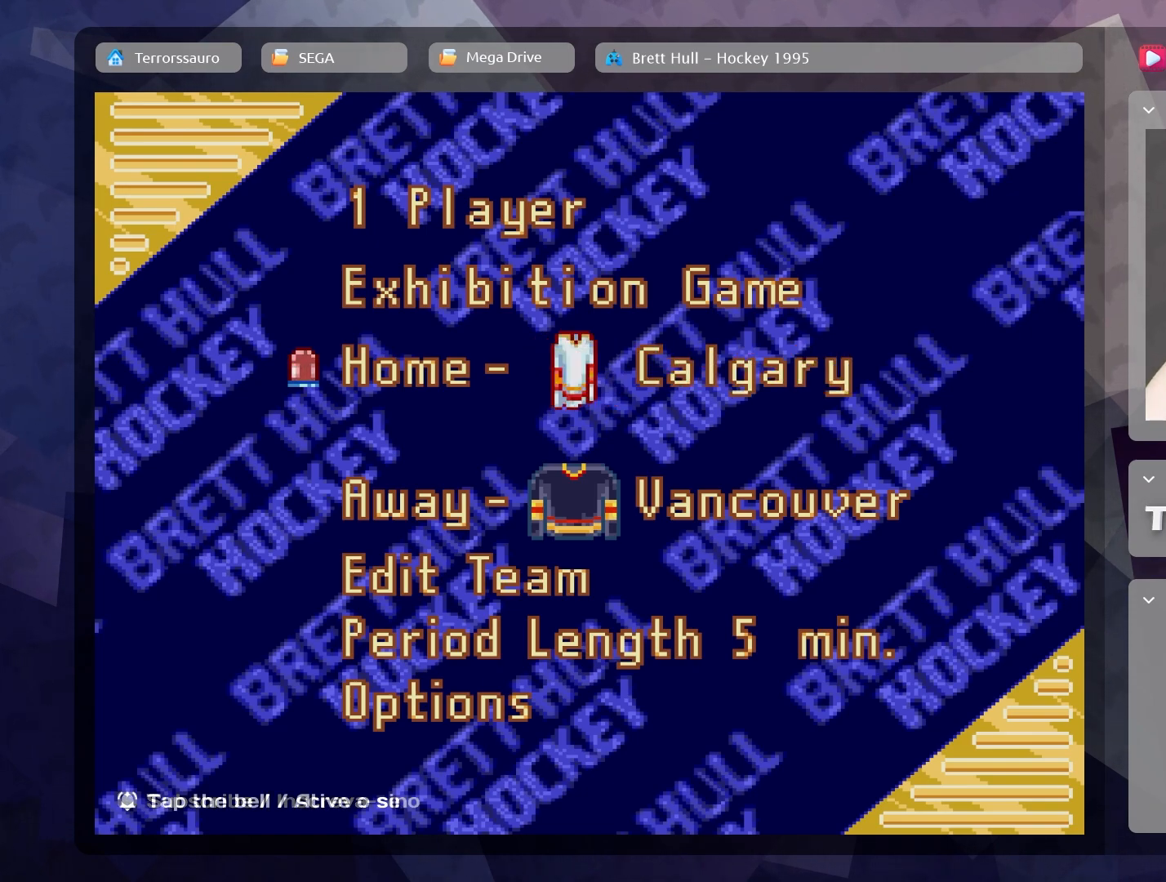
{"buttons": [], "left_stick": "center", "events": [[250, "left_stick", "right"], [450, "left_stick", "center"]]}
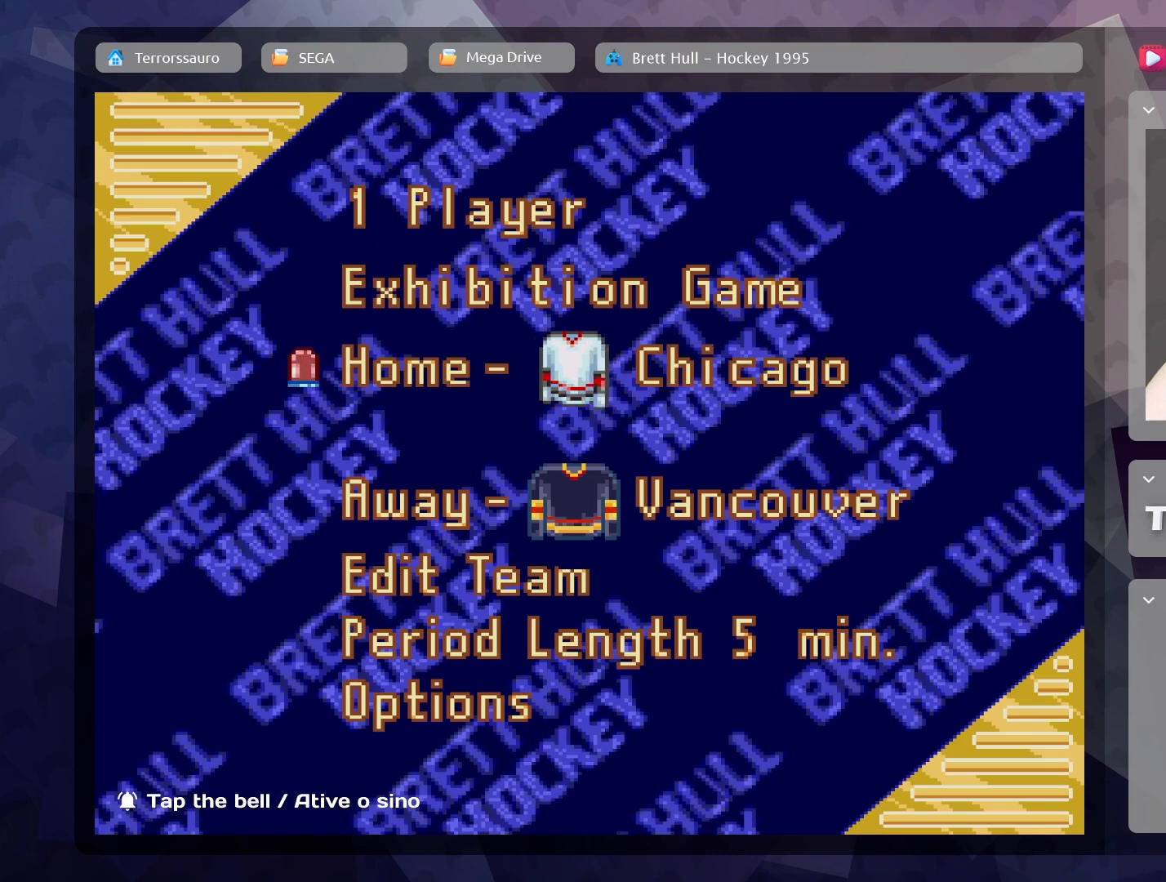
{"buttons": [], "left_stick": "center", "events": []}
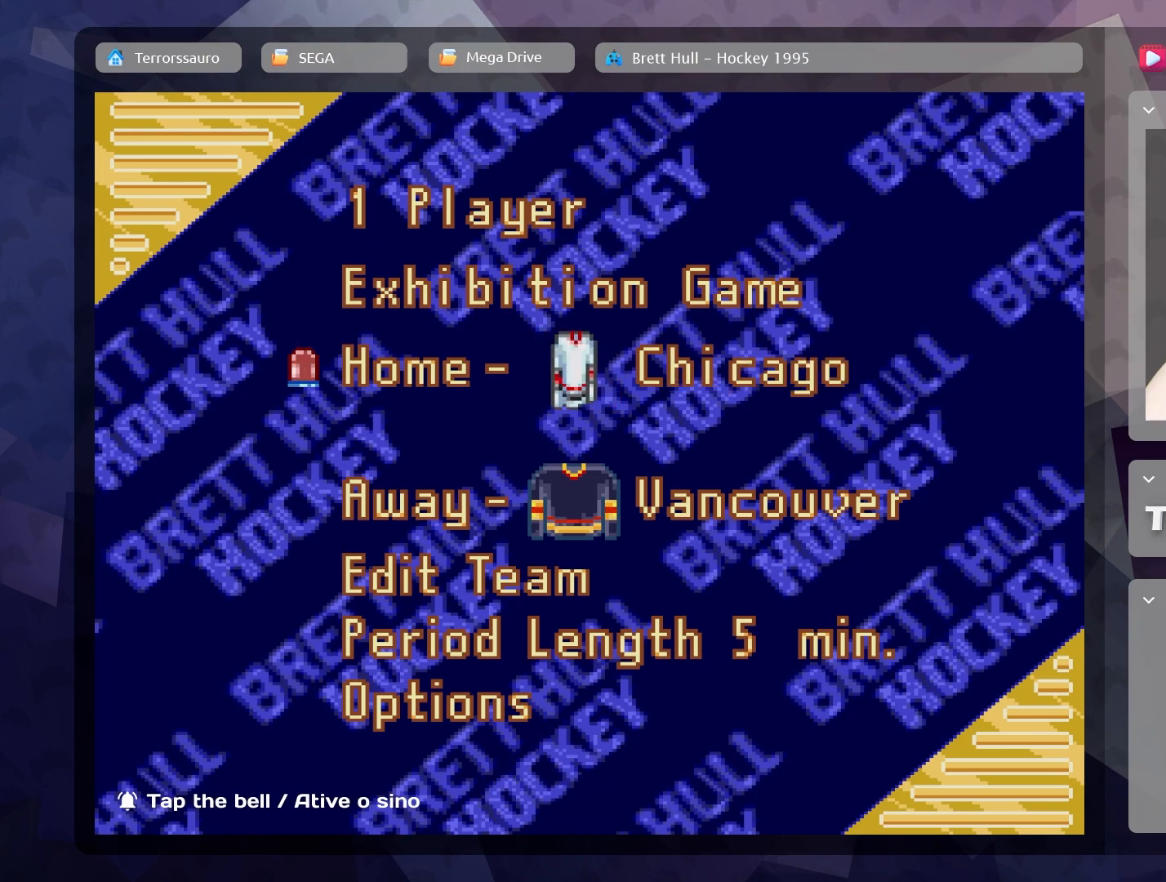
{"buttons": [], "left_stick": "center", "events": []}
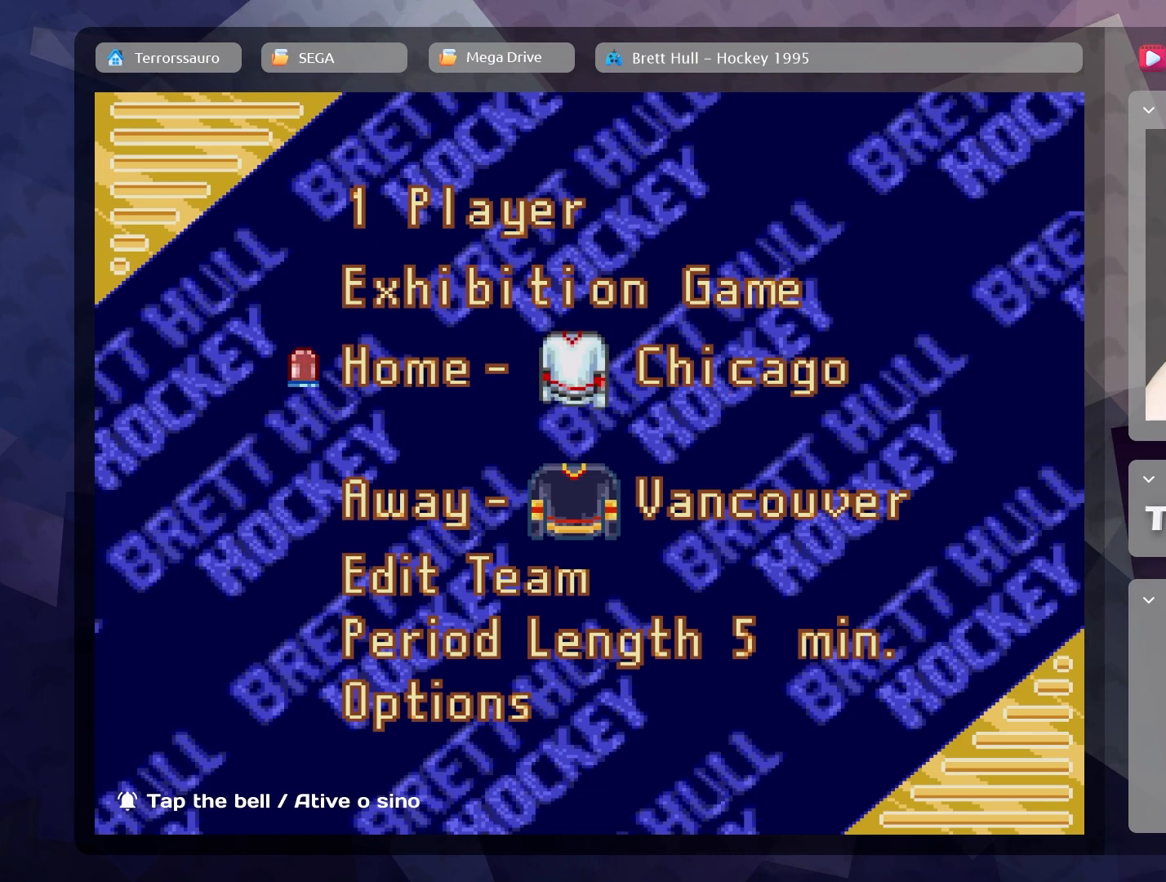
{"buttons": [], "left_stick": "center", "events": [[33, "left_stick", "down-right"], [233, "left_stick", "center"]]}
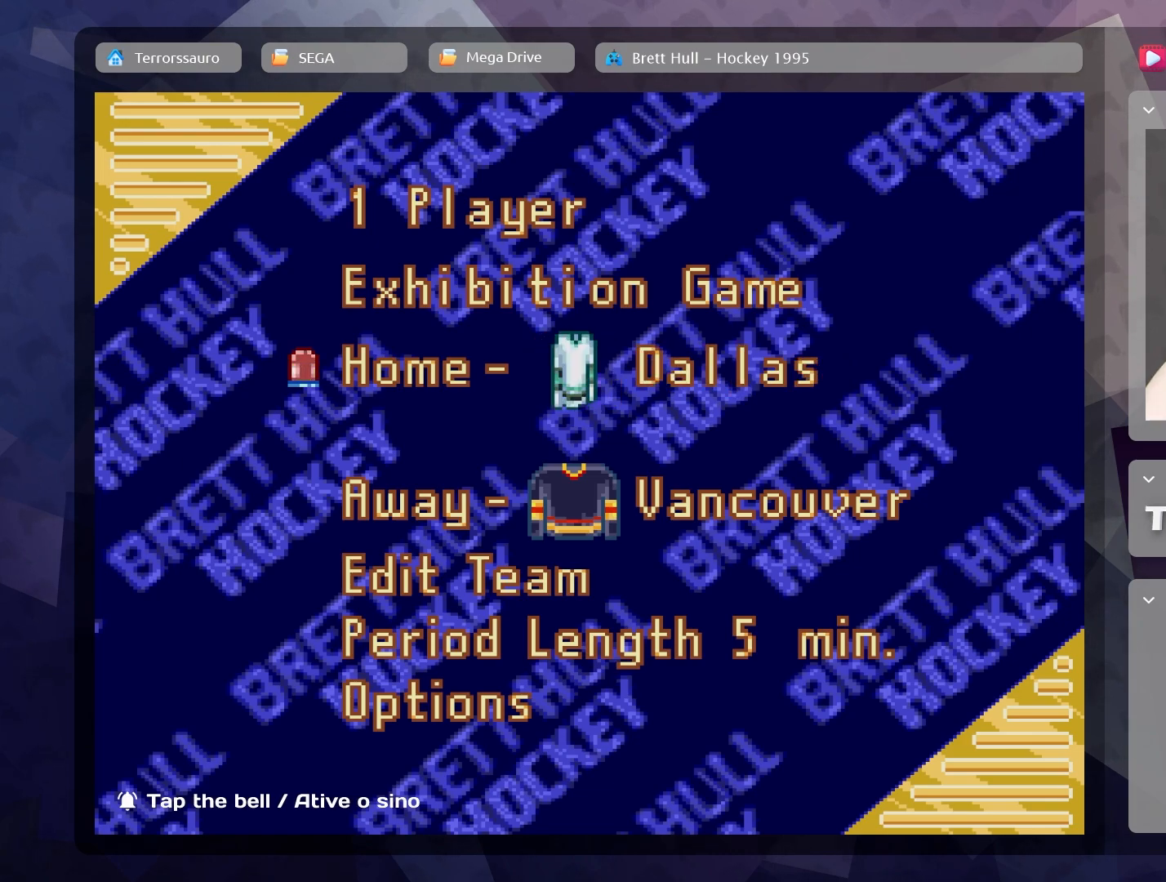
{"buttons": [], "left_stick": "center", "events": [[217, "left_stick", "right"], [333, "left_stick", "down-right"], [433, "left_stick", "center"]]}
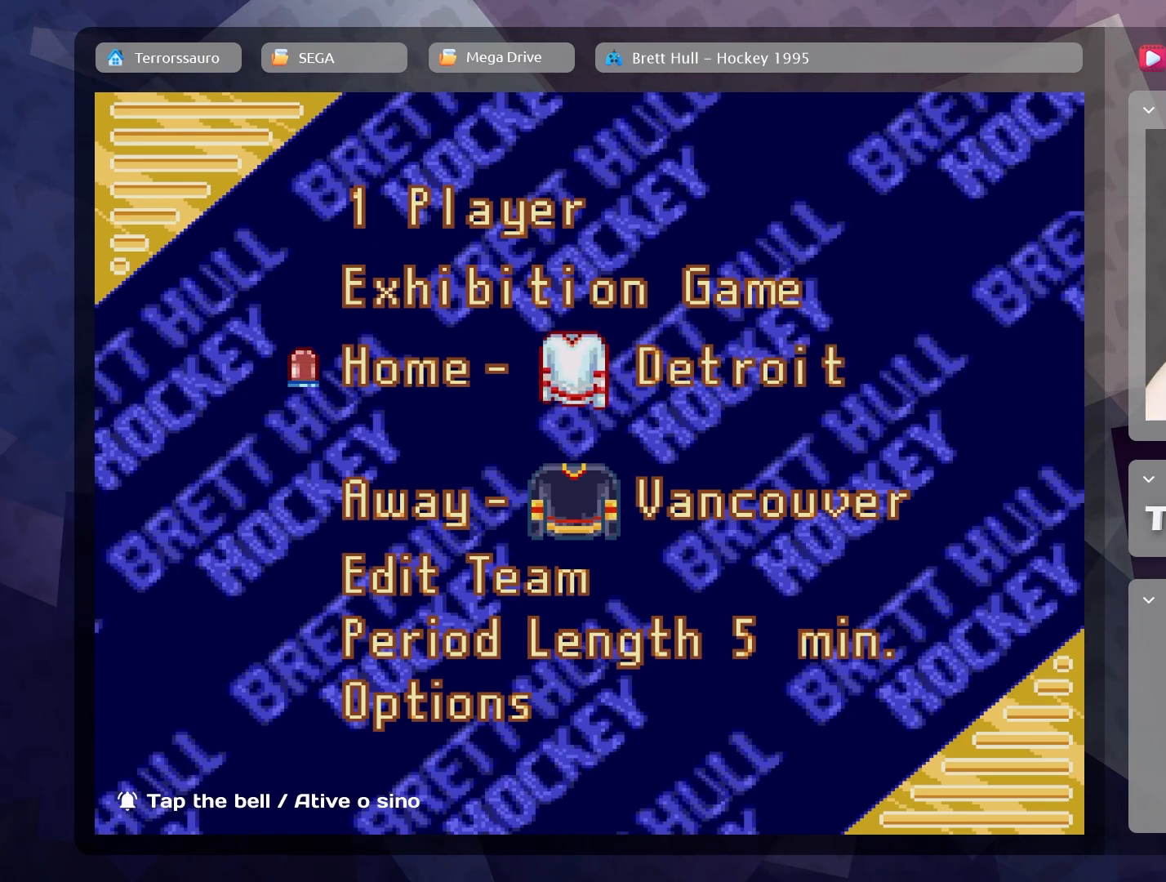
{"buttons": [], "left_stick": "down-right", "events": [[383, "left_stick", "down-right"]]}
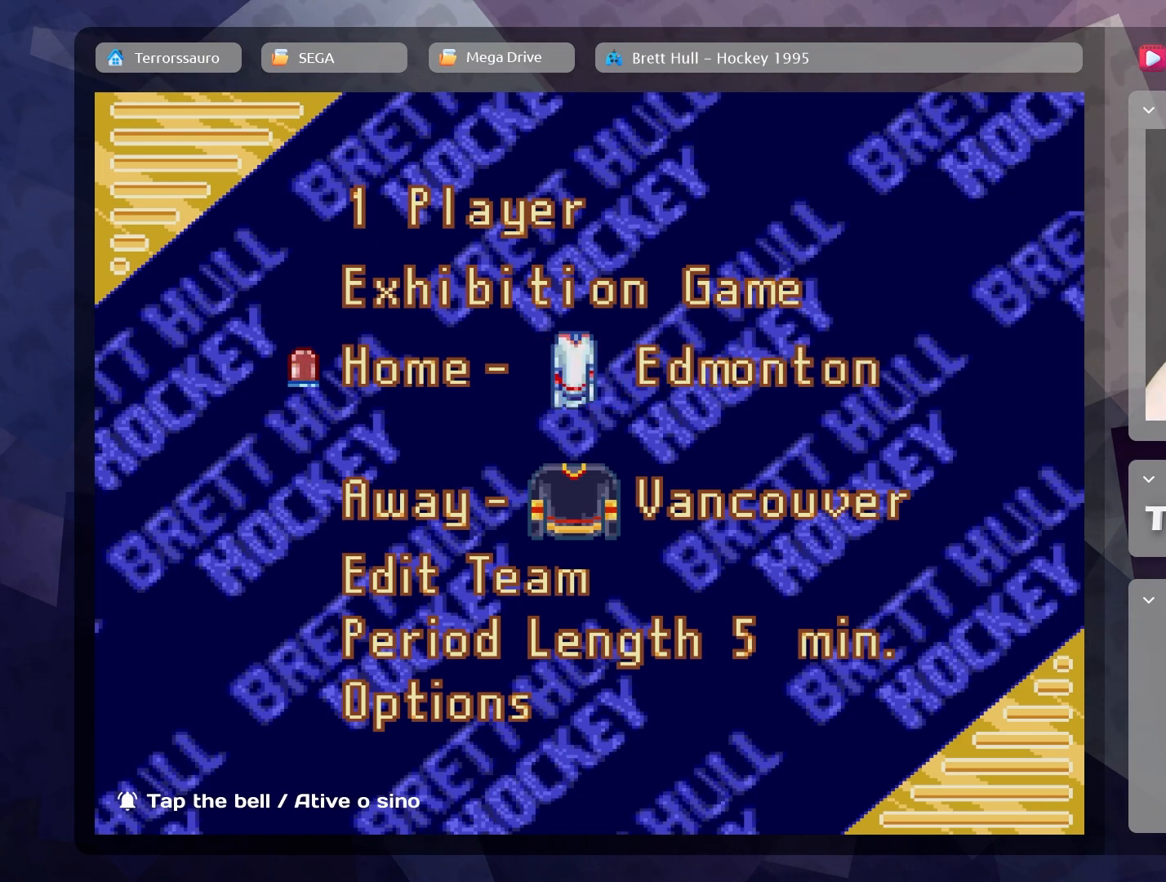
{"buttons": [], "left_stick": "center", "events": [[83, "left_stick", "center"]]}
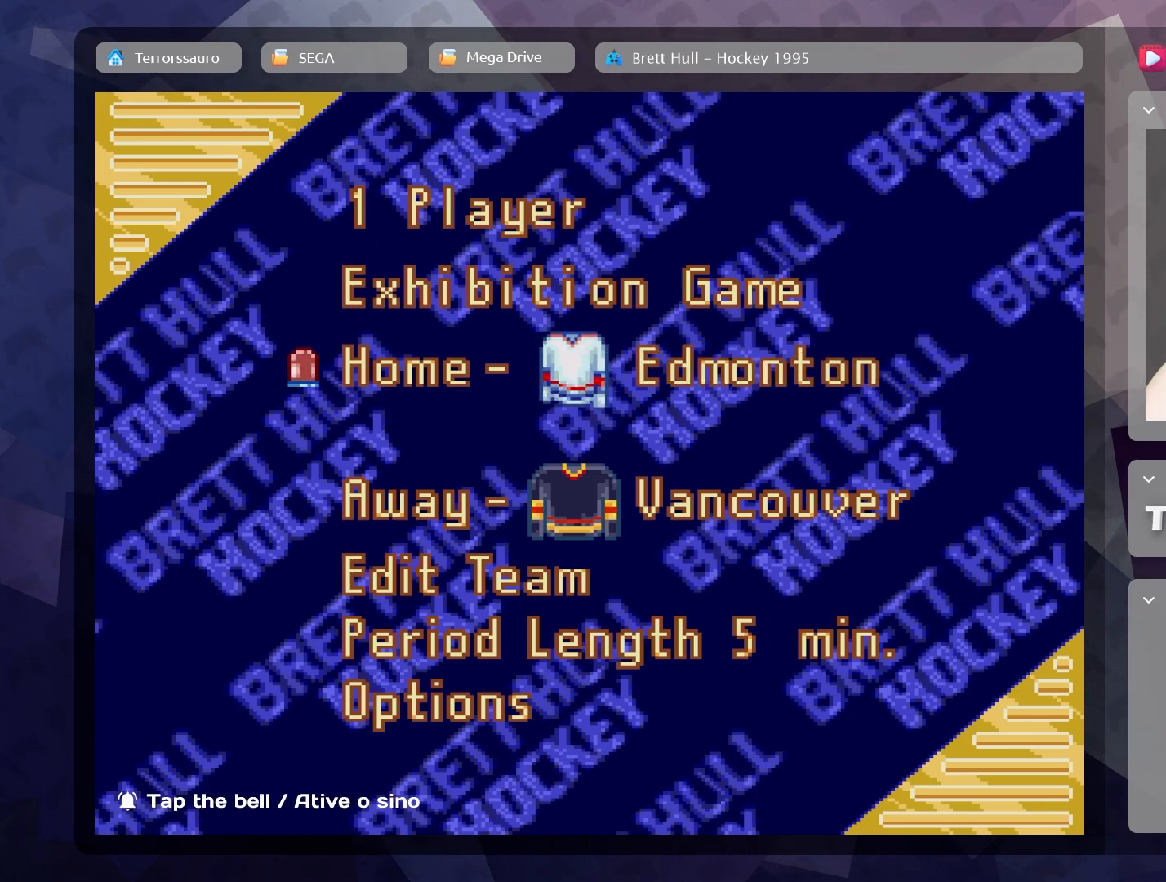
{"buttons": [], "left_stick": "center", "events": []}
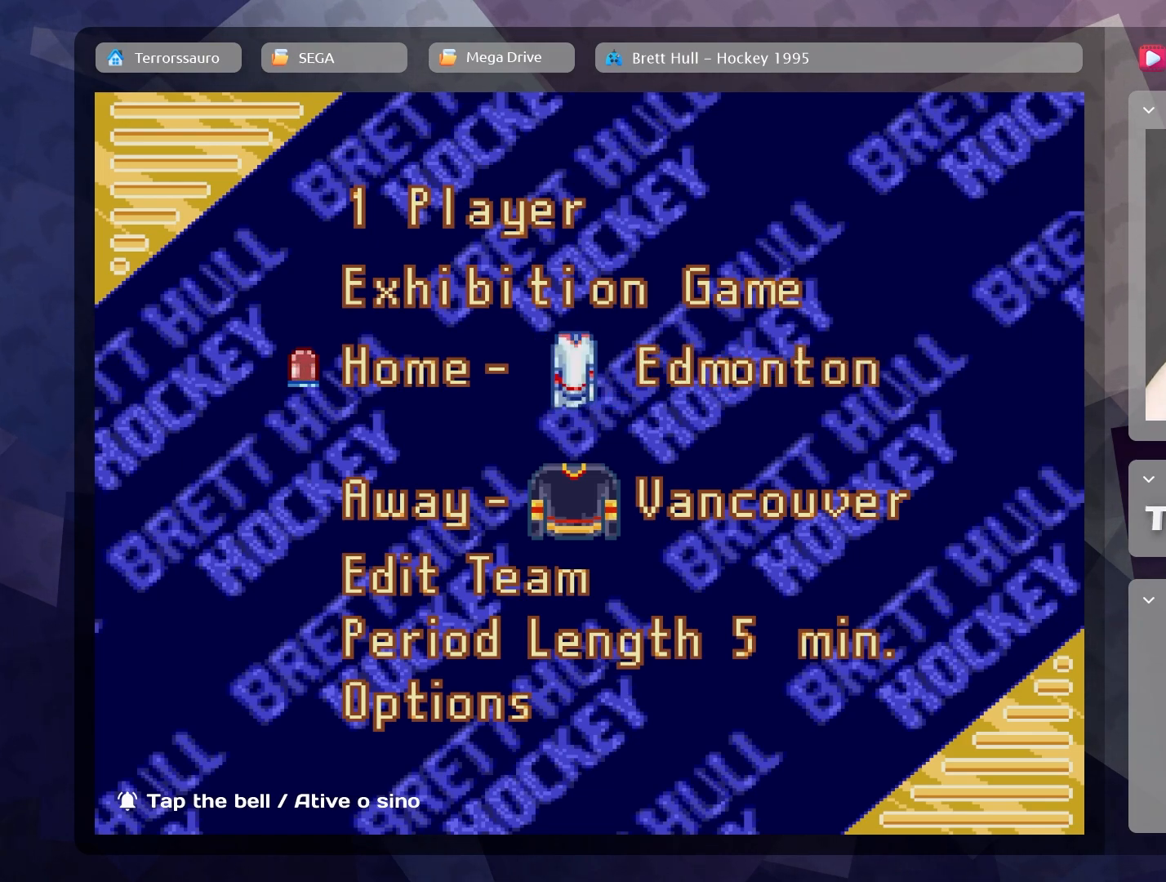
{"buttons": [], "left_stick": "center", "events": []}